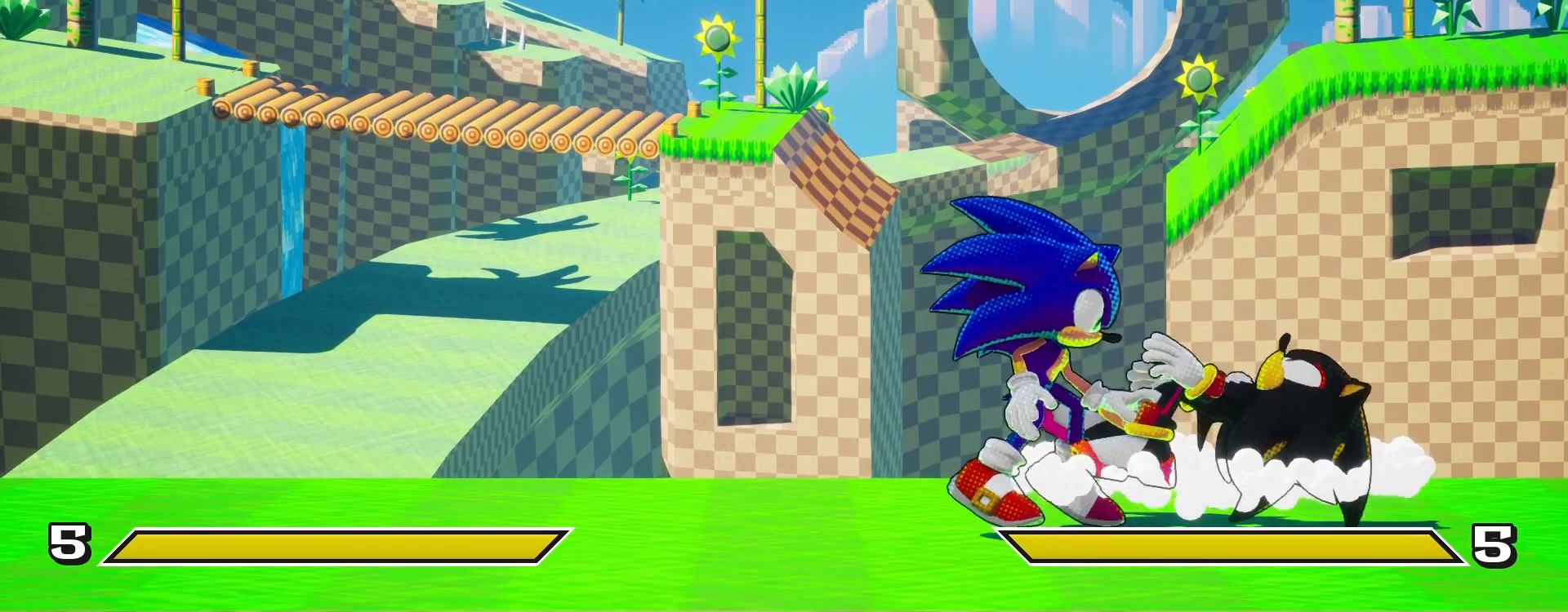
Gameplay with a controller (PlayStation layout); each line is a JSON object with the inputs held at the frame after it. "events" lists button and stick changes between this image and that frame as [ms after this image, input, new state], when the widget could be followed in between.
{"buttons": [], "left_stick": "center", "right_stick": "center", "events": []}
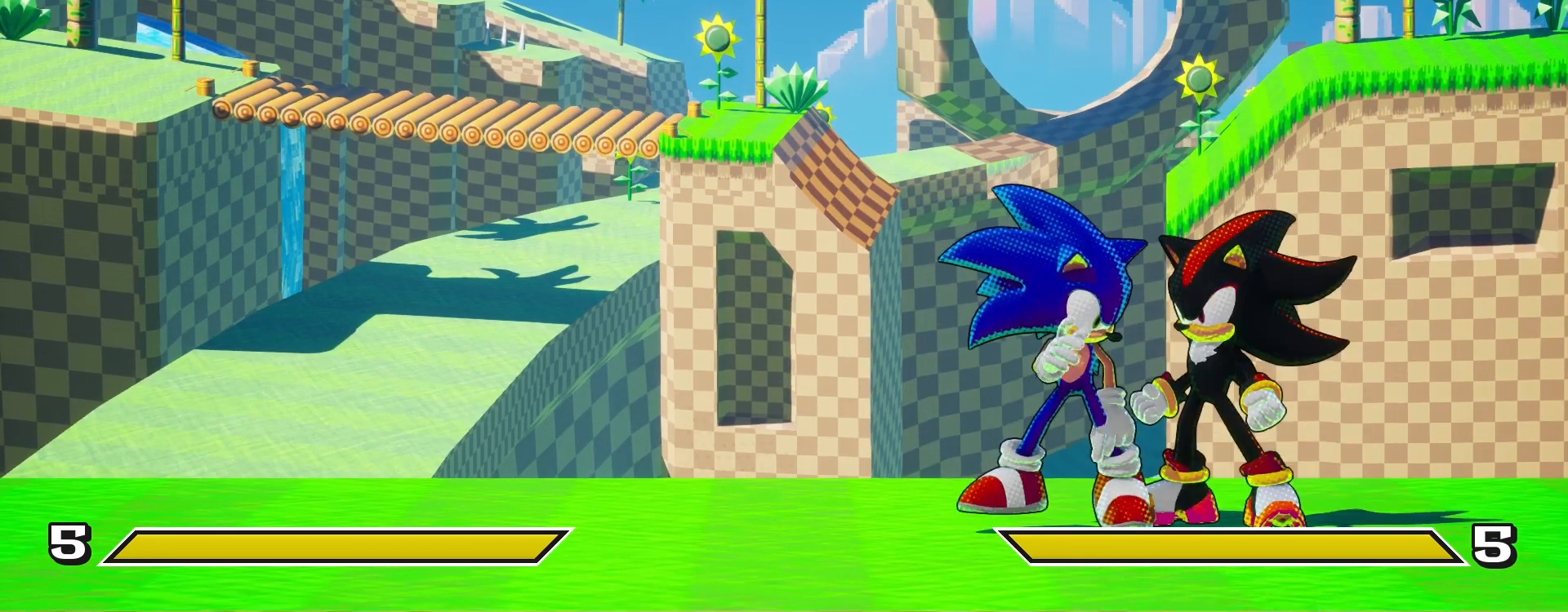
{"buttons": [], "left_stick": "center", "right_stick": "center", "events": []}
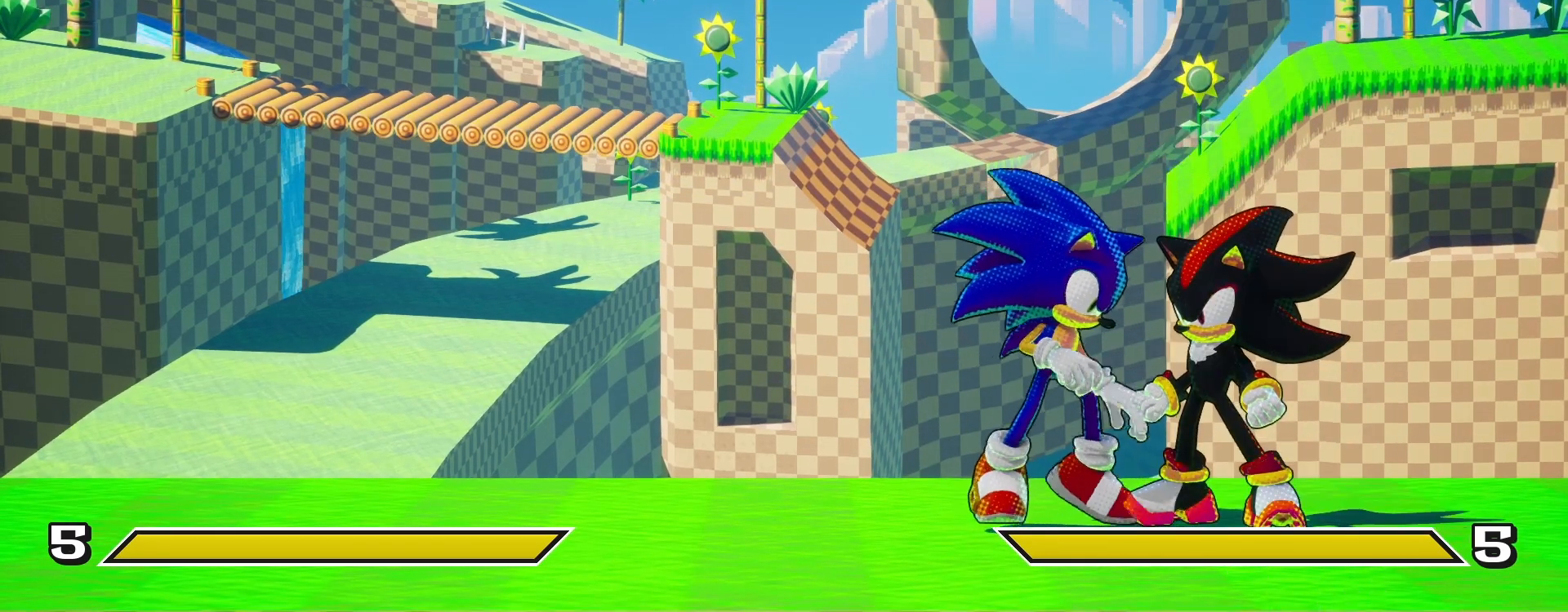
{"buttons": [], "left_stick": "center", "right_stick": "center", "events": []}
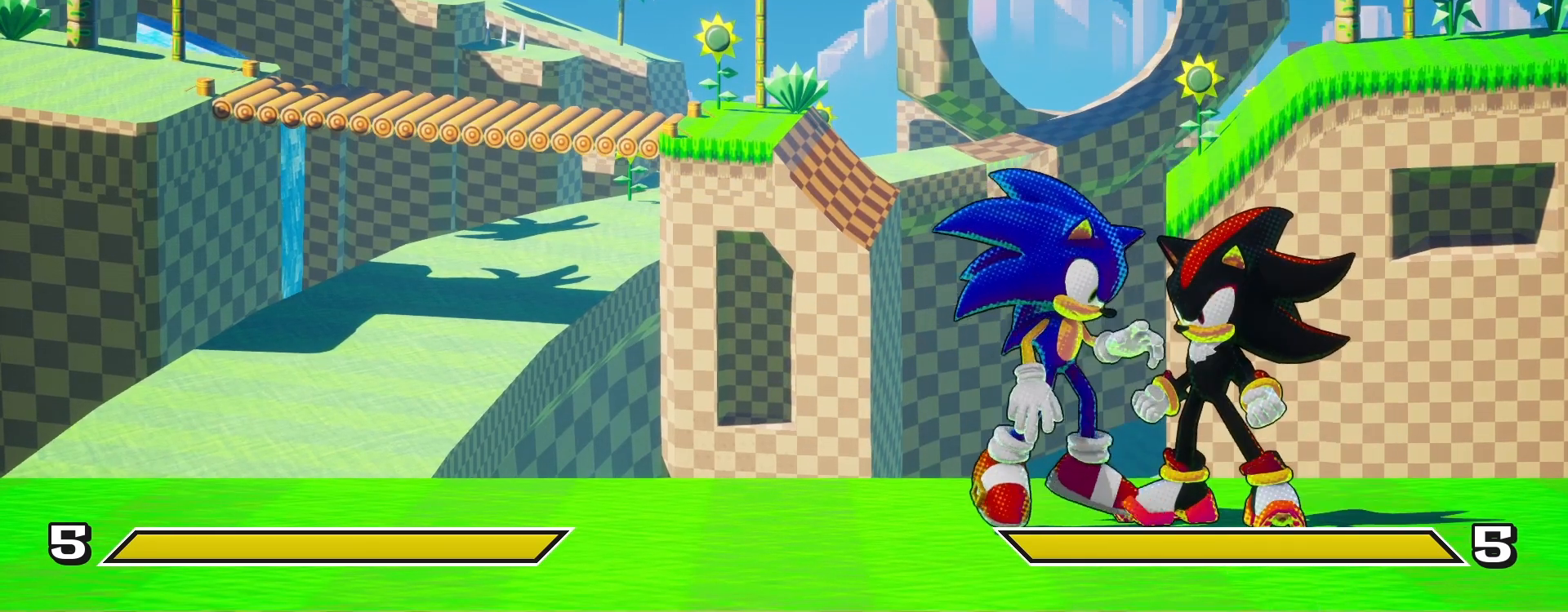
{"buttons": [], "left_stick": "center", "right_stick": "center", "events": []}
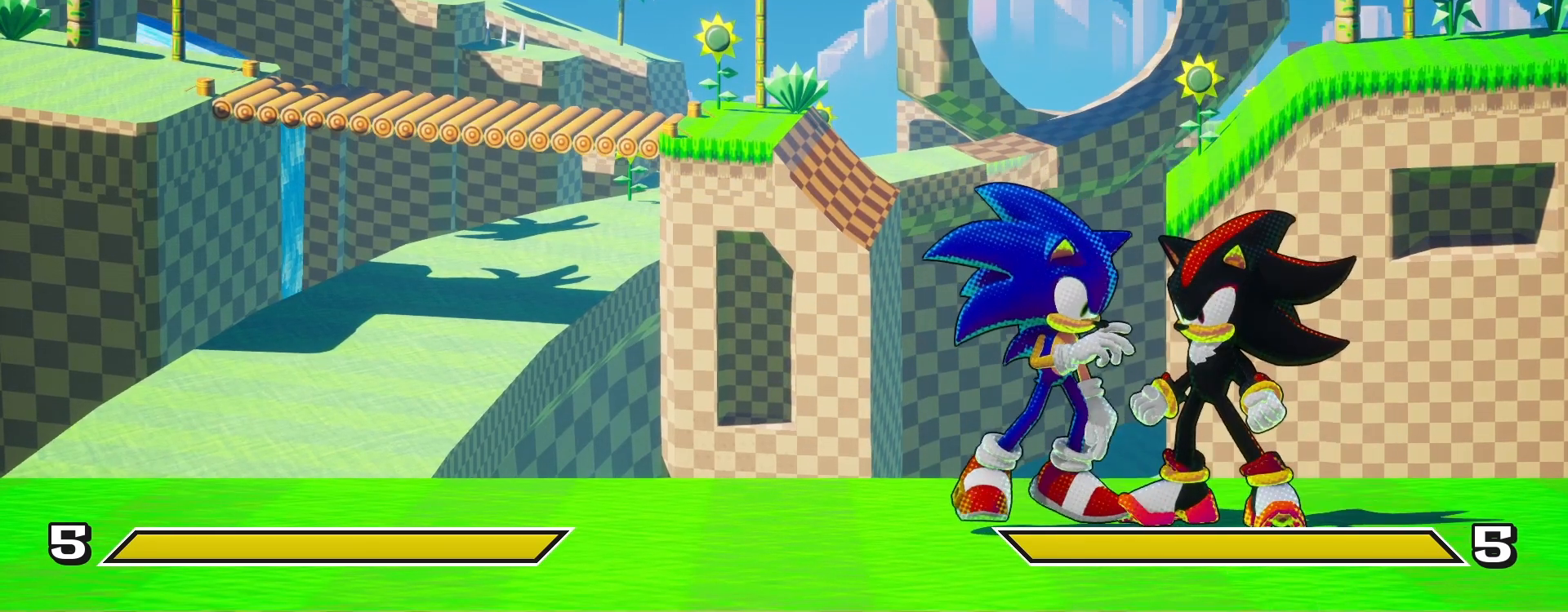
{"buttons": ["DPAD_DOWN", "DPAD_RIGHT"], "left_stick": "center", "right_stick": "center", "events": [[433, "DPAD_RIGHT", "down"], [500, "DPAD_DOWN", "down"]]}
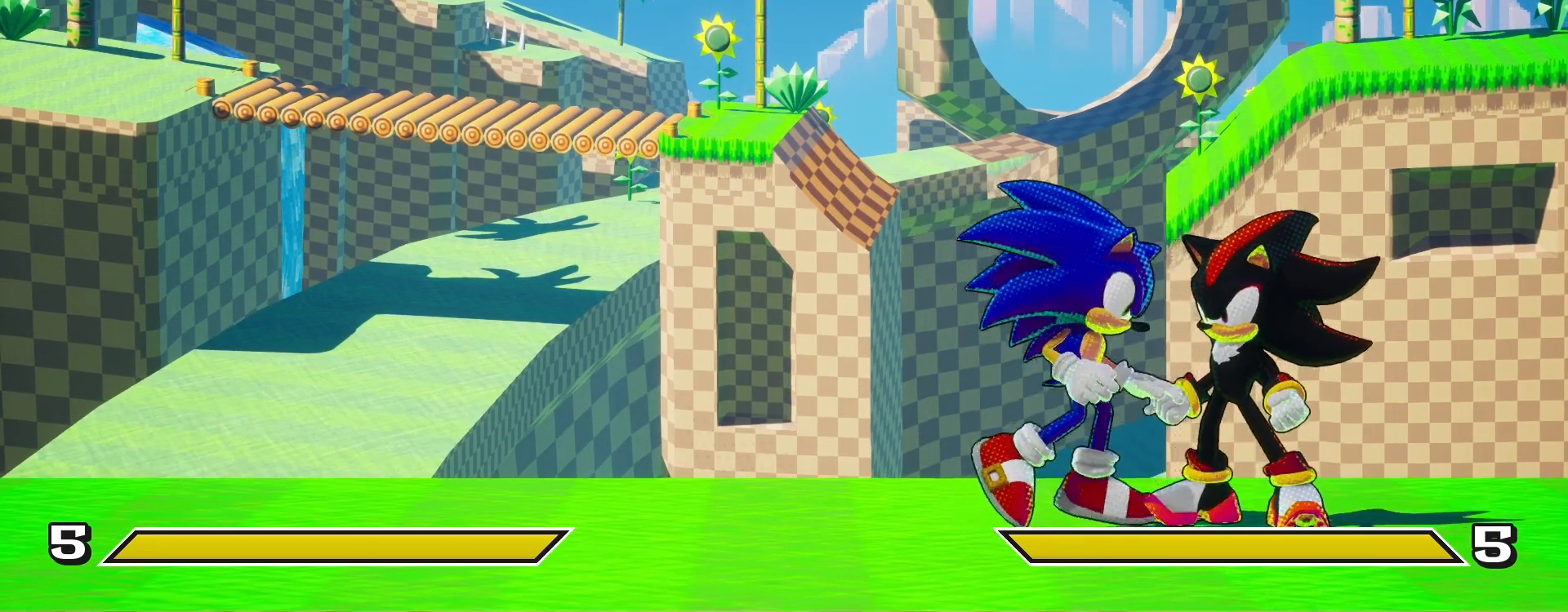
{"buttons": [], "left_stick": "center", "right_stick": "center", "events": [[33, "DPAD_RIGHT", "up"], [100, "DPAD_RIGHT", "down"], [117, "DPAD_DOWN", "up"], [150, "SQUARE", "down"], [200, "DPAD_RIGHT", "up"], [267, "SQUARE", "up"]]}
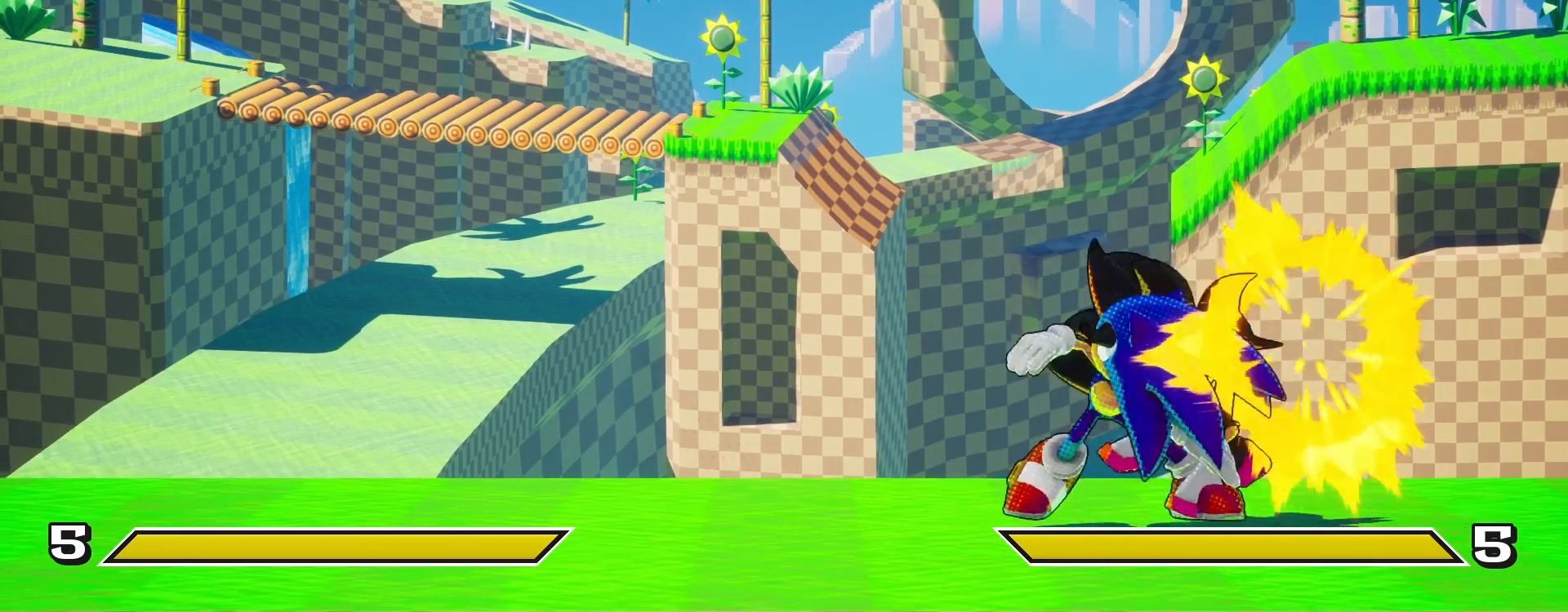
{"buttons": [], "left_stick": "center", "right_stick": "center", "events": []}
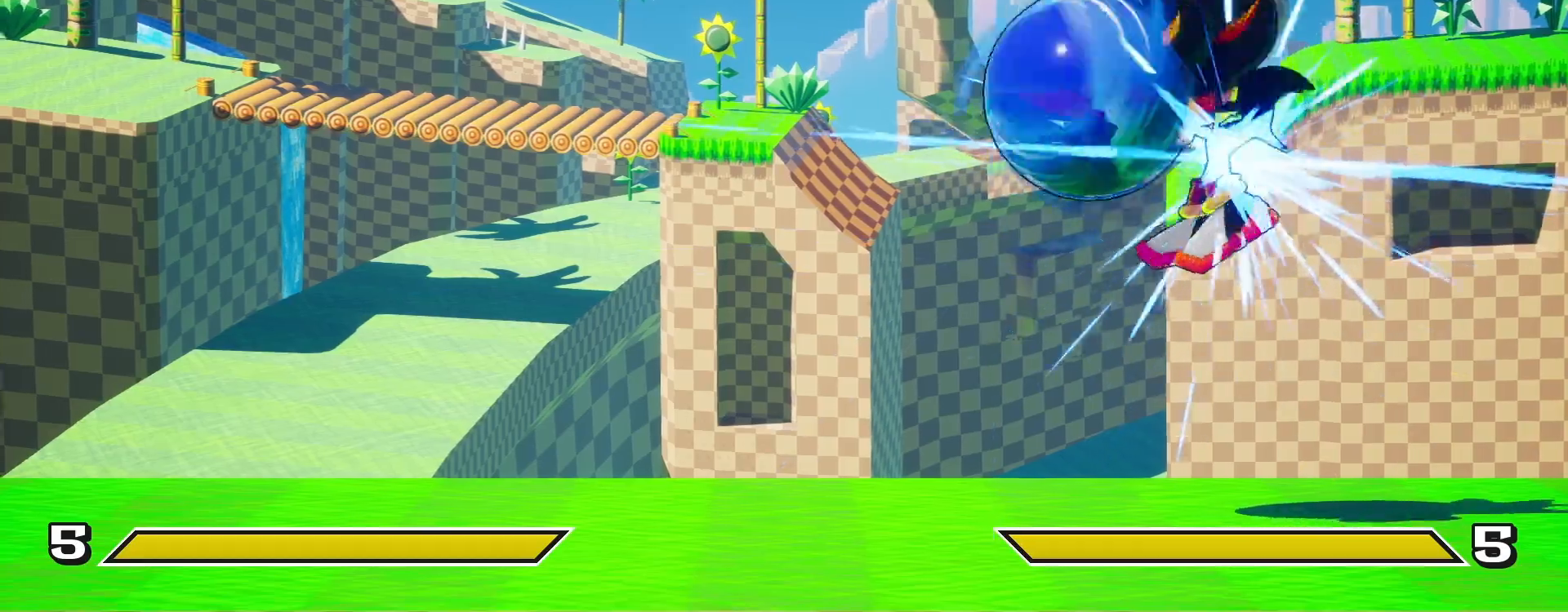
{"buttons": ["TRIANGLE", "DPAD_RIGHT"], "left_stick": "center", "right_stick": "center", "events": [[217, "DPAD_RIGHT", "down"], [283, "DPAD_DOWN", "down"], [350, "DPAD_RIGHT", "up"], [400, "DPAD_RIGHT", "down"], [417, "DPAD_DOWN", "up"], [450, "TRIANGLE", "down"]]}
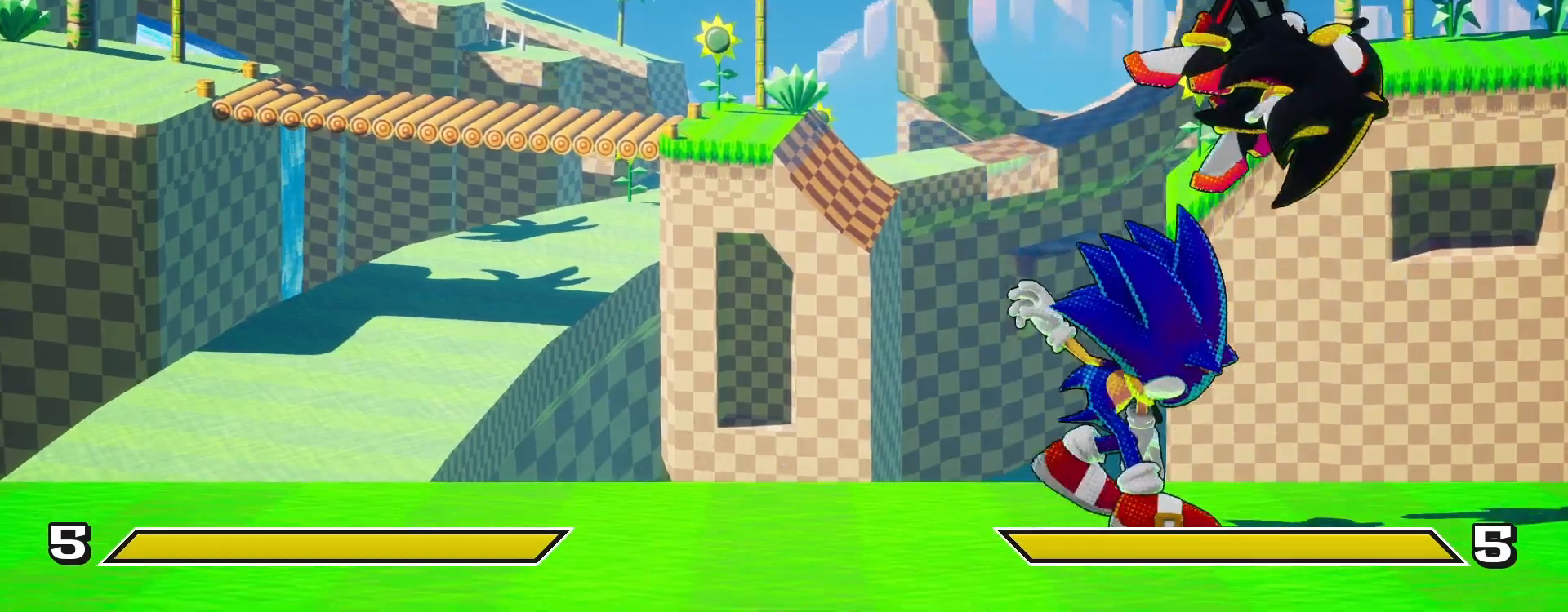
{"buttons": [], "left_stick": "center", "right_stick": "center", "events": [[50, "DPAD_DOWN", "down"], [67, "TRIANGLE", "up"], [150, "DPAD_DOWN", "up"], [183, "TRIANGLE", "down"], [233, "TRIANGLE", "up"], [317, "DPAD_RIGHT", "up"]]}
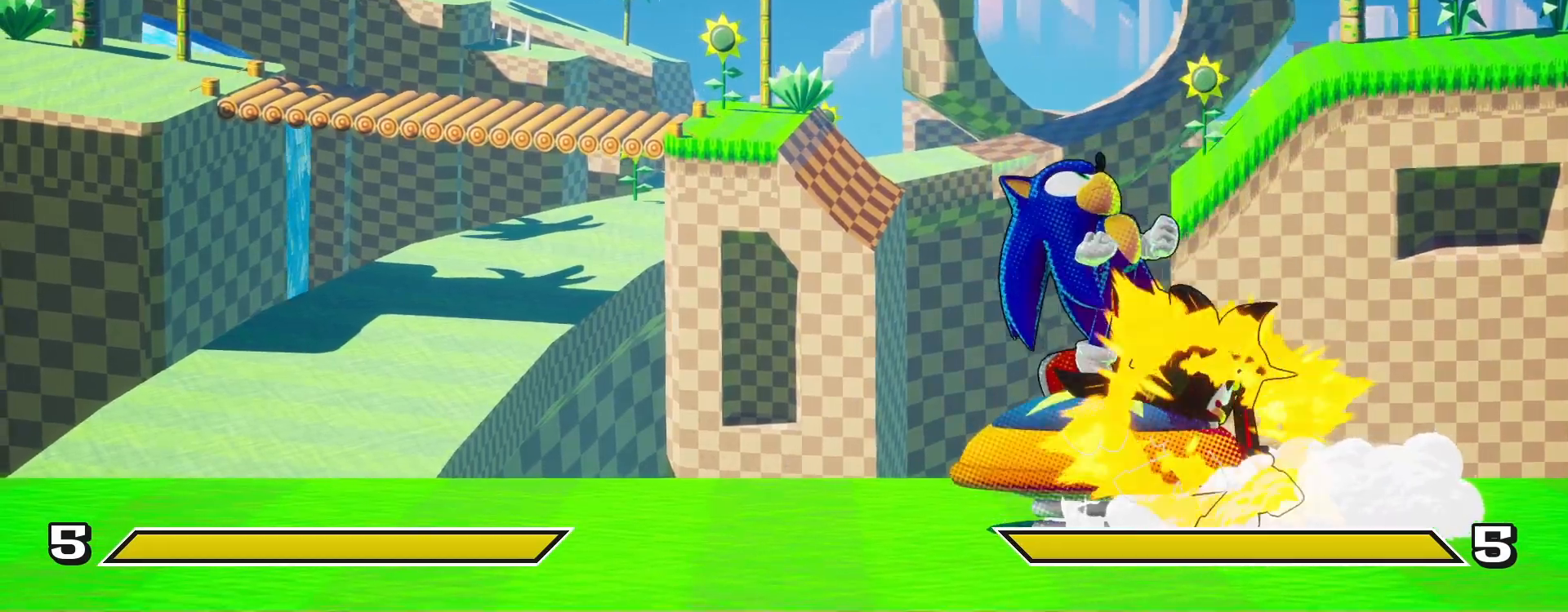
{"buttons": [], "left_stick": "center", "right_stick": "center", "events": []}
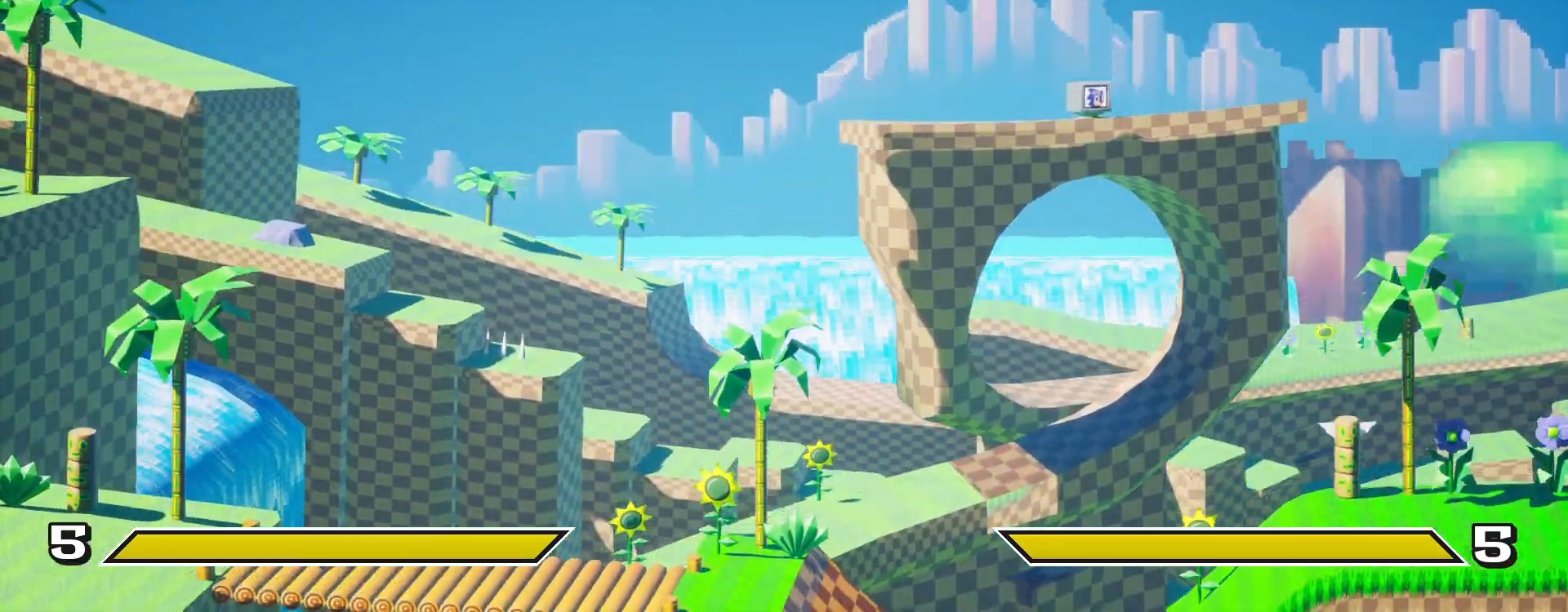
{"buttons": ["DPAD_DOWN"], "left_stick": "center", "right_stick": "center", "events": [[83, "DPAD_DOWN", "down"], [250, "DPAD_RIGHT", "down"], [267, "DPAD_DOWN", "up"], [333, "TRIANGLE", "down"], [433, "DPAD_DOWN", "down"], [433, "DPAD_RIGHT", "up"], [467, "TRIANGLE", "up"]]}
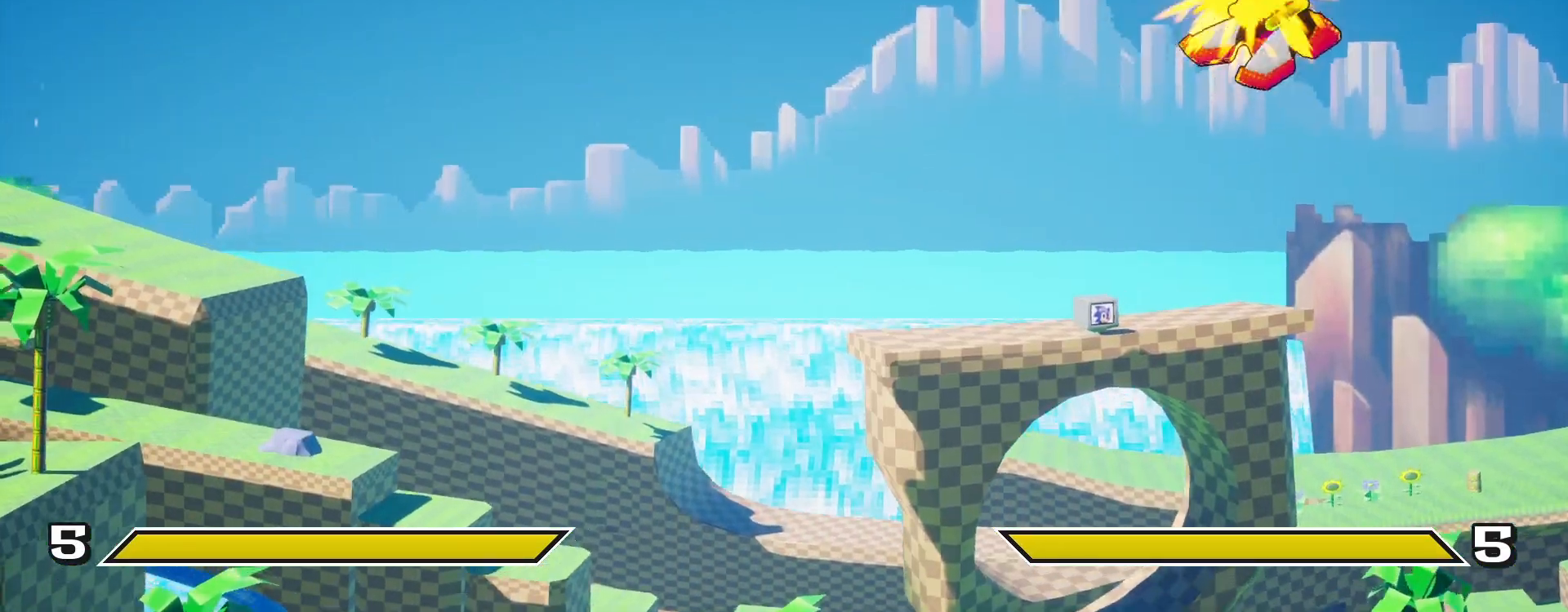
{"buttons": ["SQUARE", "DPAD_DOWN"], "left_stick": "center", "right_stick": "center", "events": [[67, "DPAD_LEFT", "down"], [100, "SQUARE", "down"], [183, "SQUARE", "up"], [217, "DPAD_LEFT", "up"], [283, "SQUARE", "down"], [300, "DPAD_LEFT", "down"], [333, "DPAD_DOWN", "up"], [383, "SQUARE", "up"], [417, "DPAD_DOWN", "down"], [450, "DPAD_LEFT", "up"], [483, "SQUARE", "down"]]}
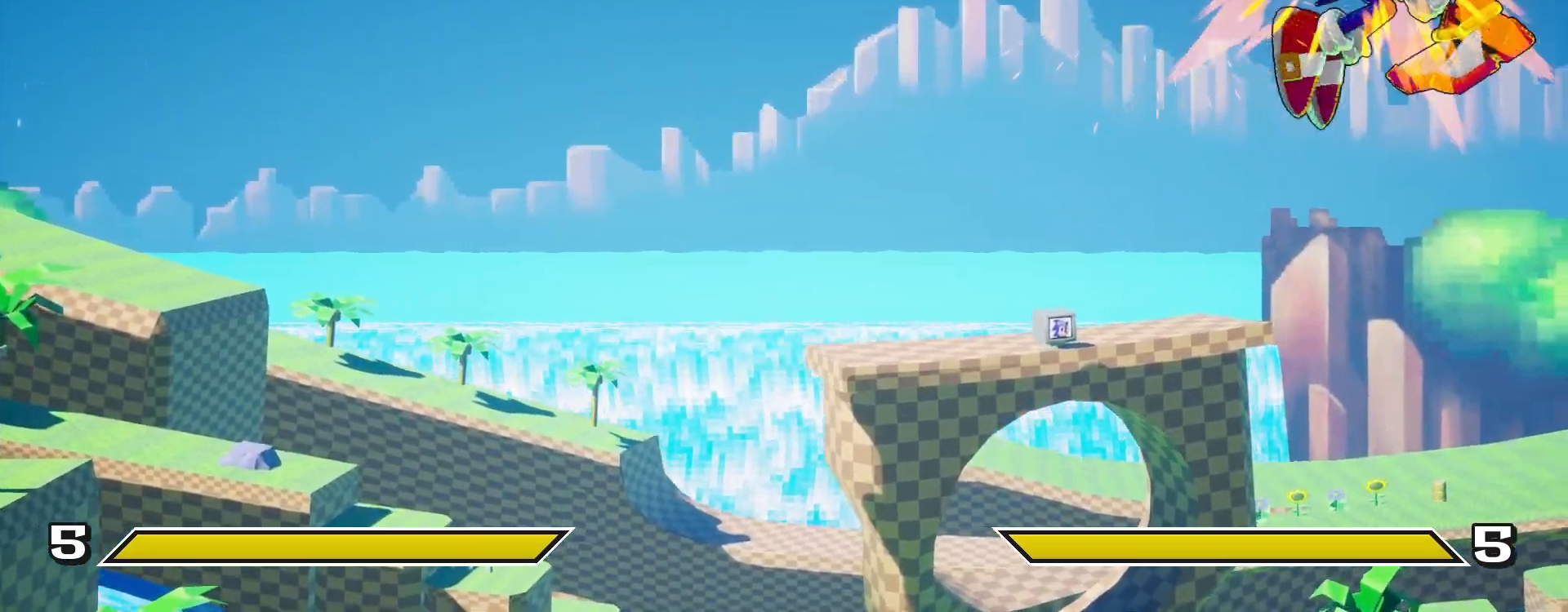
{"buttons": ["SQUARE", "DPAD_RIGHT"], "left_stick": "center", "right_stick": "center", "events": [[17, "DPAD_LEFT", "down"], [50, "DPAD_DOWN", "up"], [50, "SQUARE", "up"], [100, "DPAD_DOWN", "down"], [133, "DPAD_LEFT", "up"], [150, "SQUARE", "down"], [217, "DPAD_LEFT", "down"], [250, "DPAD_DOWN", "up"], [250, "SQUARE", "up"], [317, "DPAD_DOWN", "down"], [350, "DPAD_LEFT", "up"], [450, "DPAD_RIGHT", "down"], [483, "DPAD_DOWN", "up"], [483, "SQUARE", "down"]]}
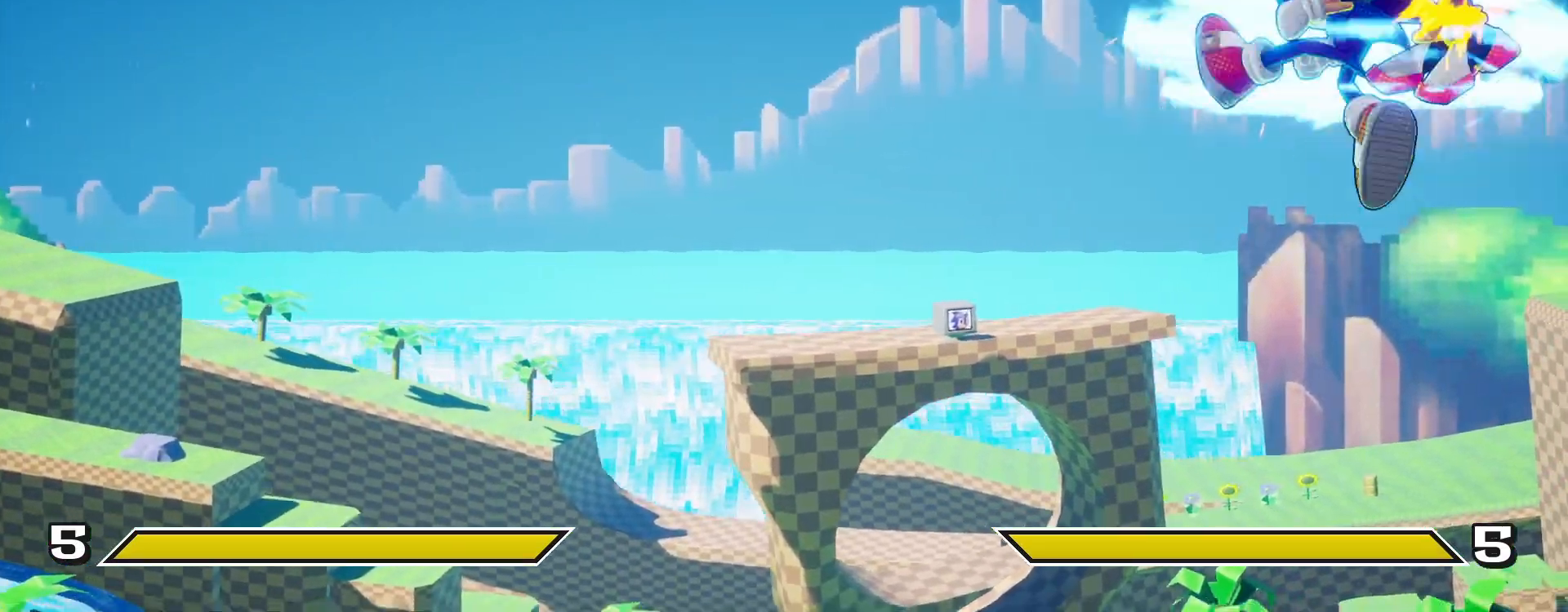
{"buttons": ["DPAD_DOWN"], "left_stick": "center", "right_stick": "center", "events": [[67, "SQUARE", "up"], [83, "DPAD_DOWN", "down"], [117, "DPAD_RIGHT", "up"], [200, "SQUARE", "down"], [250, "DPAD_RIGHT", "down"], [283, "DPAD_DOWN", "up"], [283, "SQUARE", "up"], [400, "SQUARE", "down"], [417, "DPAD_DOWN", "down"], [450, "DPAD_RIGHT", "up"], [500, "SQUARE", "up"]]}
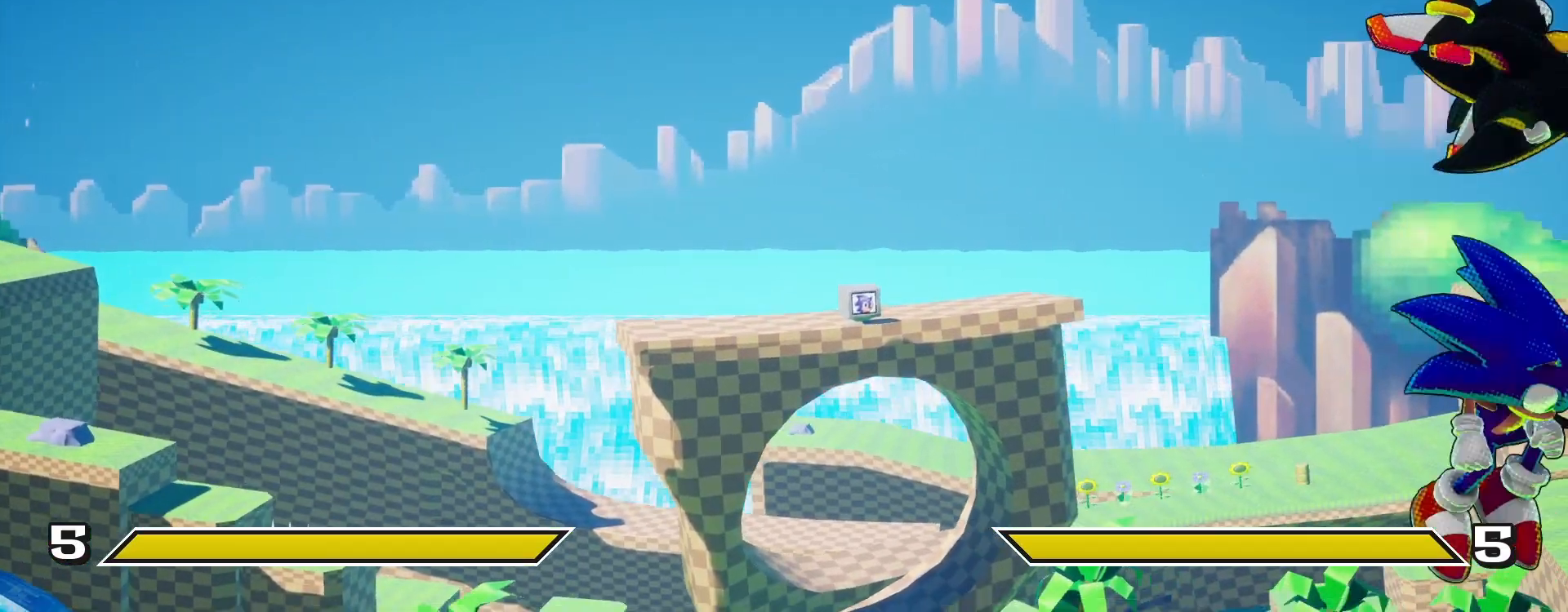
{"buttons": [], "left_stick": "center", "right_stick": "center", "events": [[50, "DPAD_RIGHT", "down"], [83, "DPAD_DOWN", "up"], [100, "SQUARE", "down"], [217, "SQUARE", "up"], [300, "DPAD_RIGHT", "up"]]}
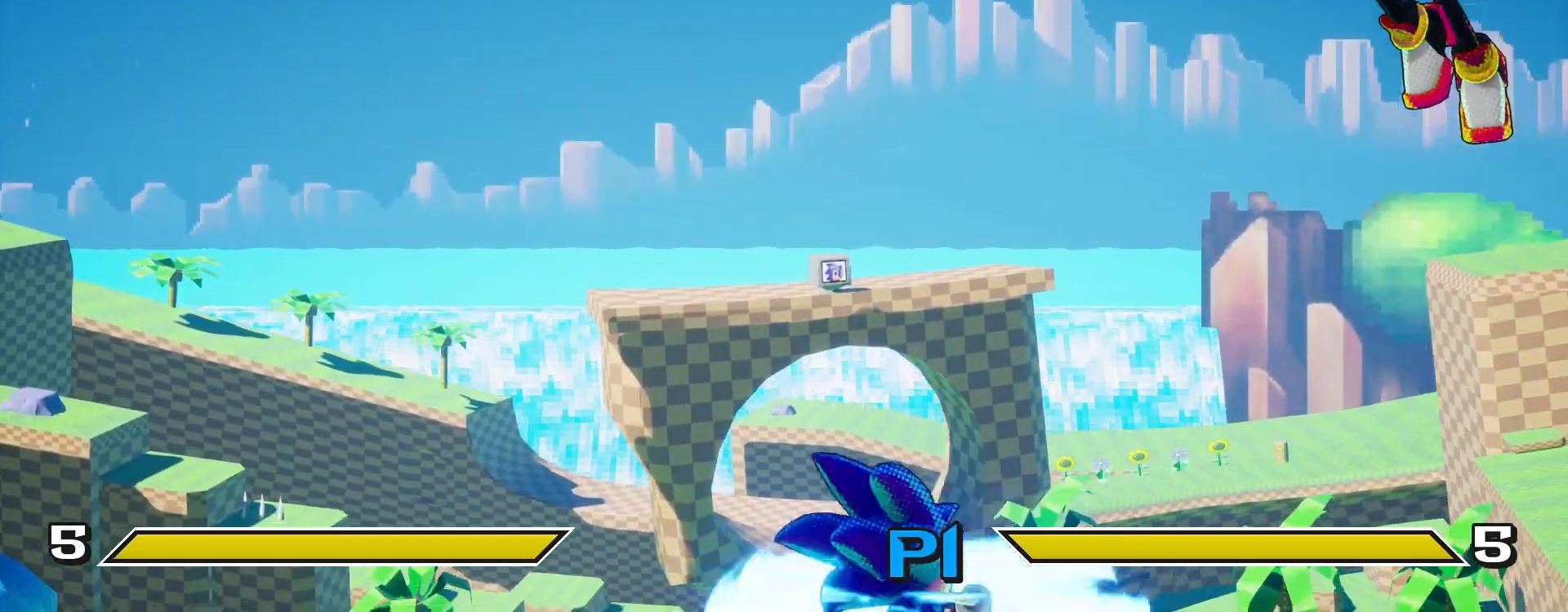
{"buttons": ["SQUARE", "DPAD_LEFT"], "left_stick": "center", "right_stick": "center", "events": [[300, "DPAD_DOWN", "down"], [350, "DPAD_LEFT", "down"], [433, "DPAD_DOWN", "up"], [433, "SQUARE", "down"]]}
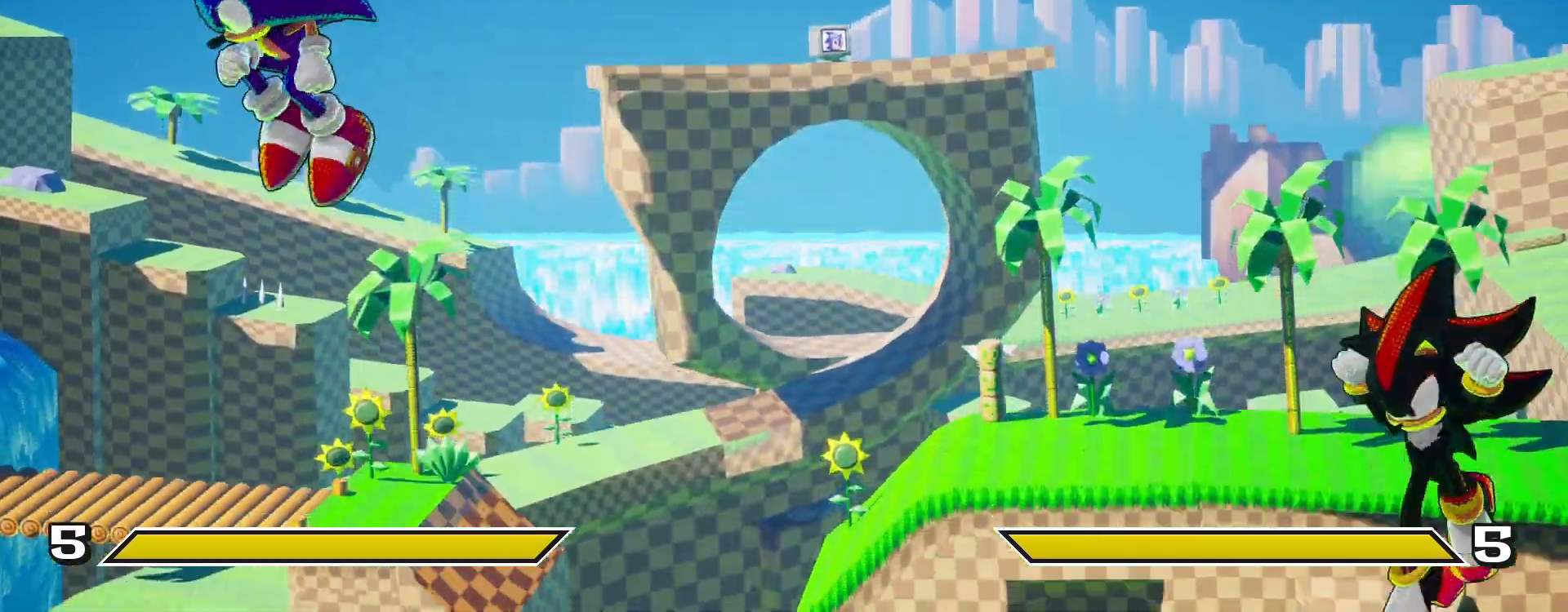
{"buttons": [], "left_stick": "center", "right_stick": "center", "events": [[17, "DPAD_DOWN", "down"], [17, "DPAD_LEFT", "up"], [17, "SQUARE", "up"], [33, "DPAD_DOWN", "up"], [50, "DPAD_DOWN", "down"], [100, "DPAD_LEFT", "down"], [117, "SQUARE", "down"], [167, "DPAD_DOWN", "up"], [217, "SQUARE", "up"], [317, "SQUARE", "down"], [350, "DPAD_LEFT", "up"], [433, "SQUARE", "up"]]}
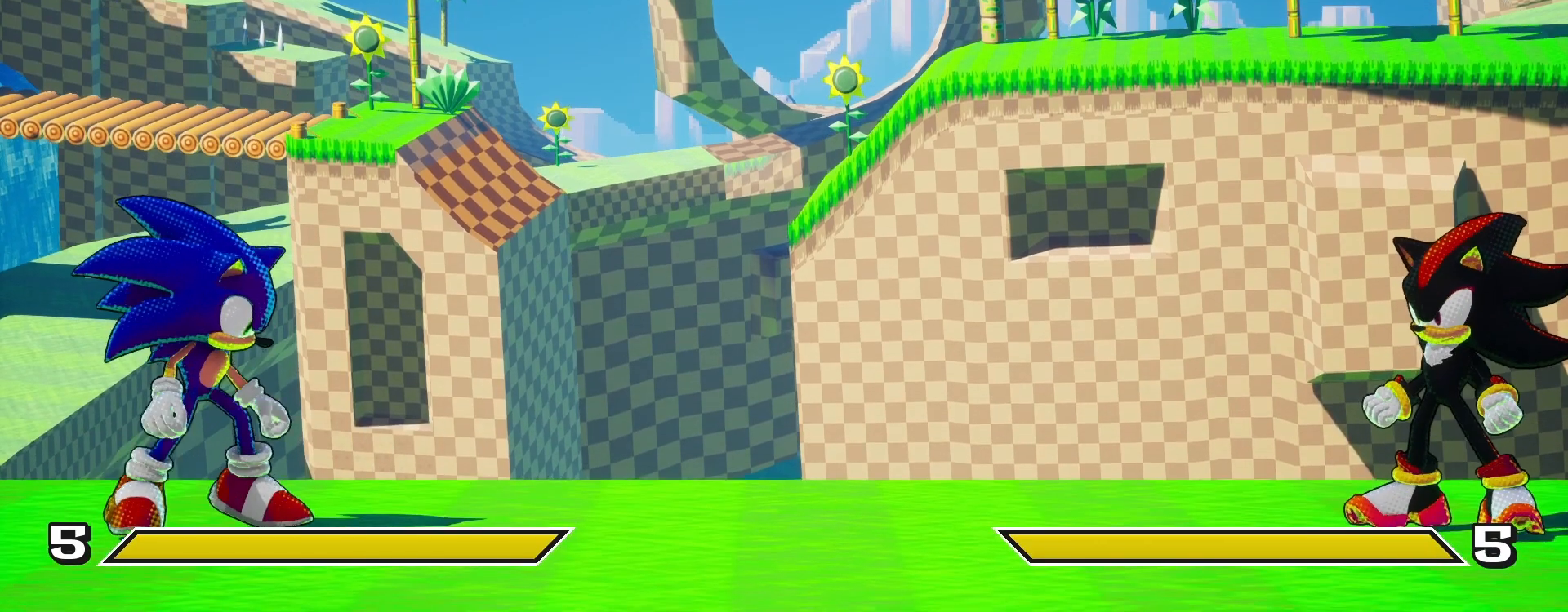
{"buttons": ["DPAD_RIGHT"], "left_stick": "center", "right_stick": "center", "events": [[483, "DPAD_RIGHT", "down"]]}
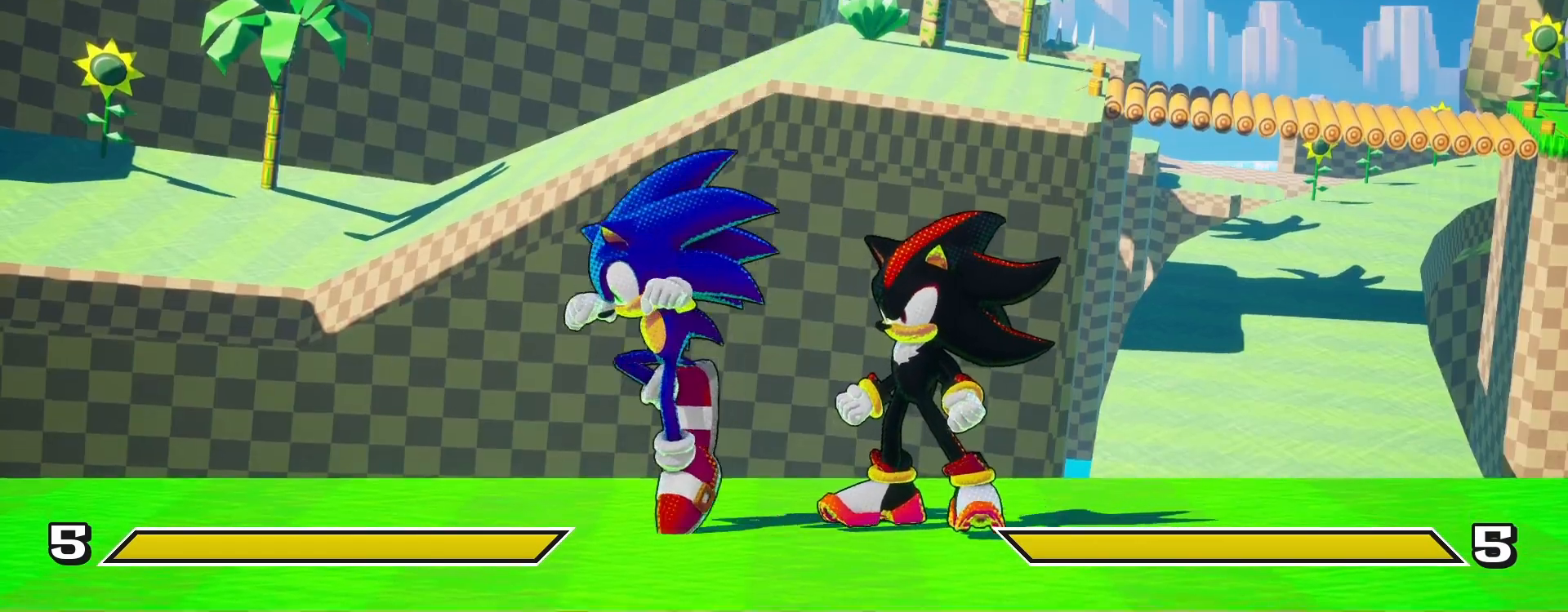
{"buttons": [], "left_stick": "center", "right_stick": "center", "events": [[83, "R1", "down"], [117, "DPAD_RIGHT", "up"], [167, "TRIANGLE", "down"], [233, "R1", "up"], [317, "SQUARE", "down"], [317, "TRIANGLE", "up"], [433, "SQUARE", "up"]]}
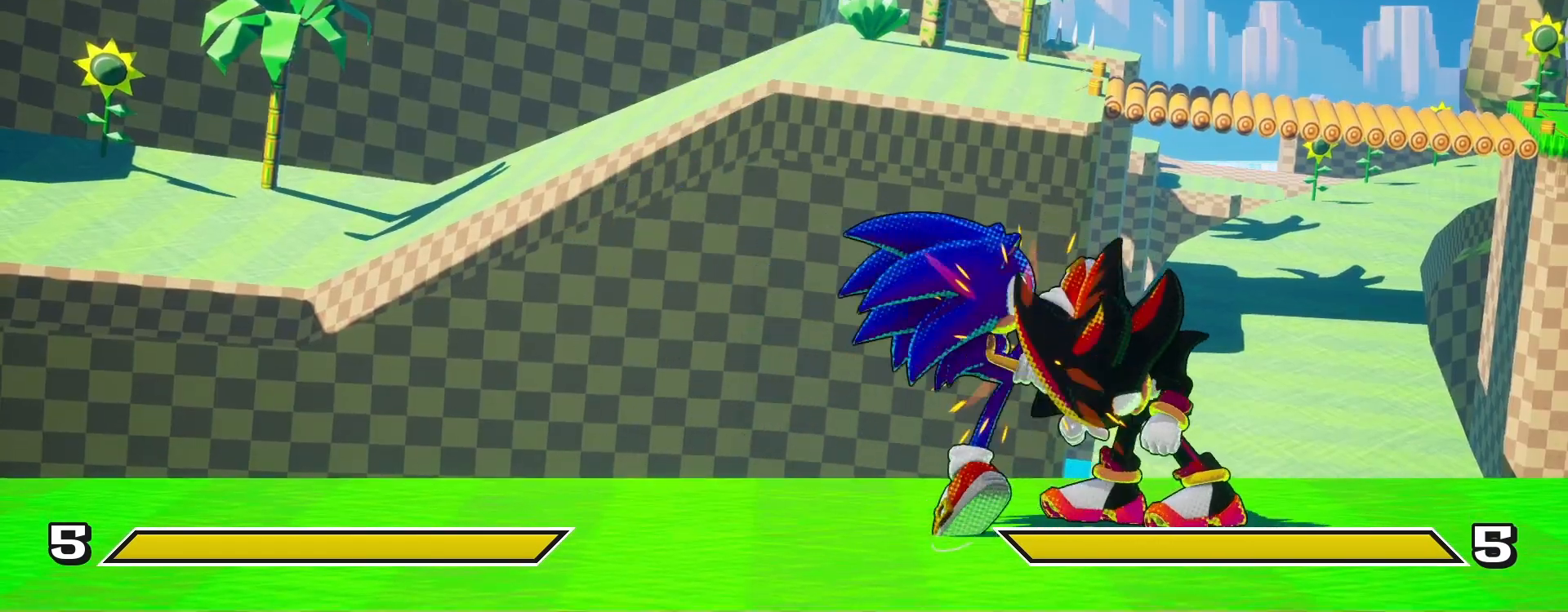
{"buttons": ["DPAD_UP", "DPAD_LEFT"], "left_stick": "center", "right_stick": "center", "events": [[67, "DPAD_LEFT", "down"], [117, "DPAD_UP", "down"]]}
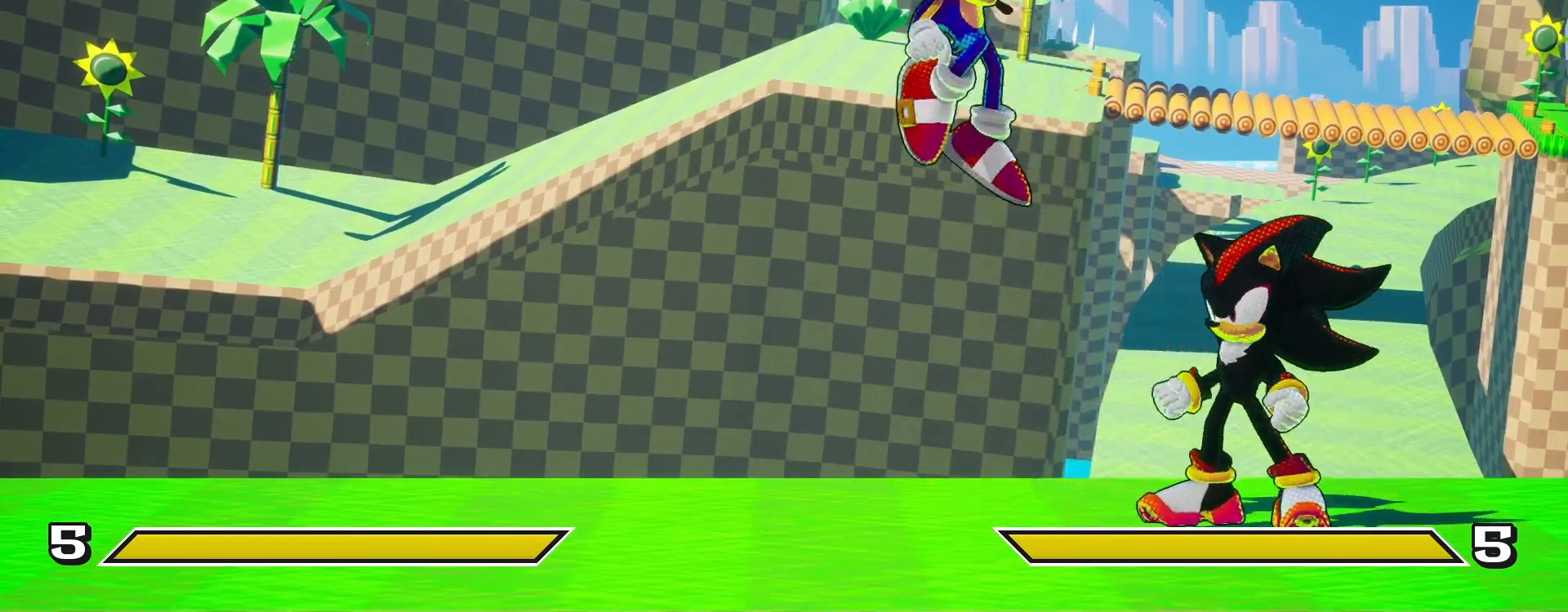
{"buttons": [], "left_stick": "center", "right_stick": "center", "events": [[267, "DPAD_LEFT", "up"], [283, "DPAD_UP", "up"]]}
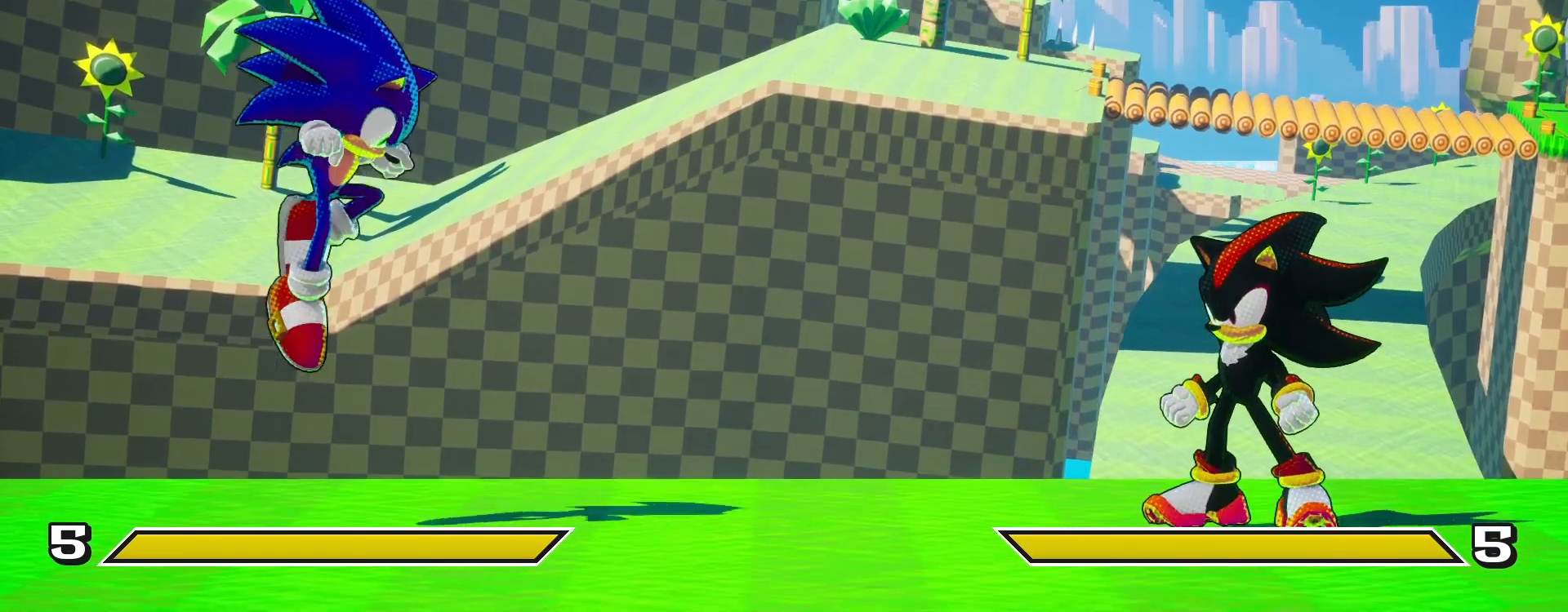
{"buttons": [], "left_stick": "center", "right_stick": "center", "events": [[200, "DPAD_UP", "down"], [333, "DPAD_UP", "up"]]}
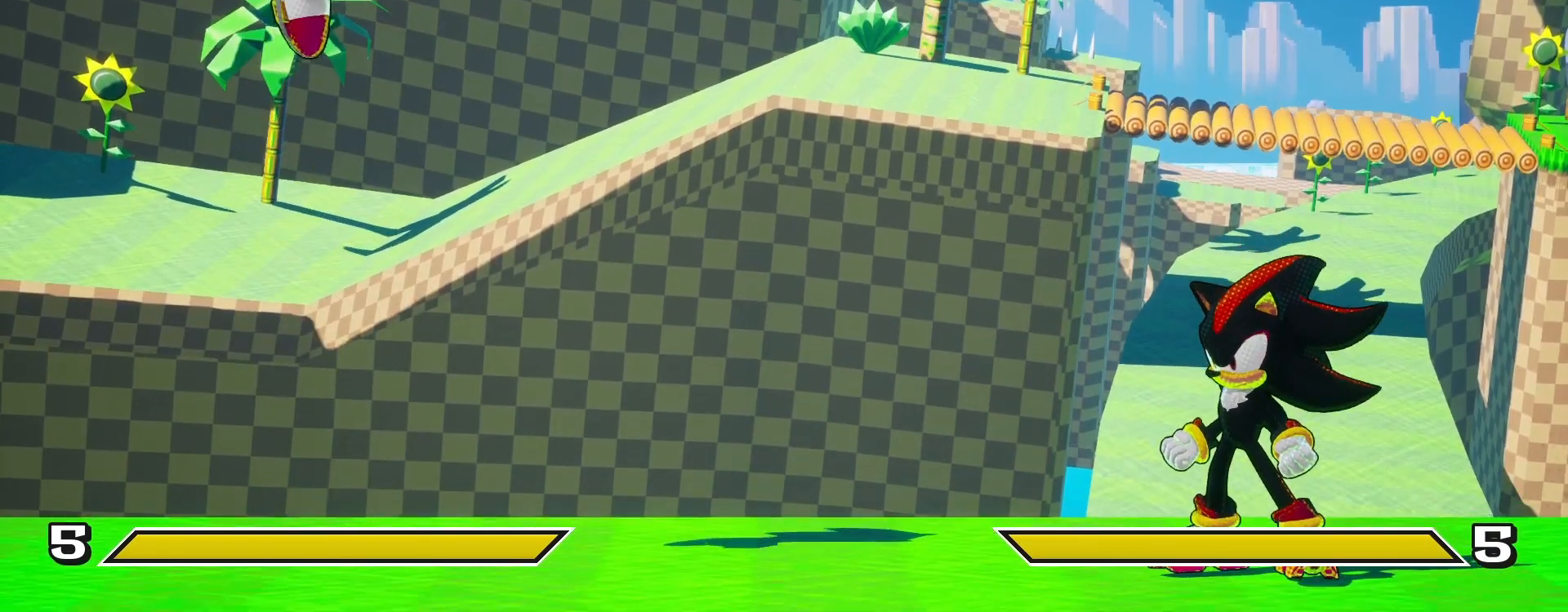
{"buttons": ["DPAD_RIGHT"], "left_stick": "center", "right_stick": "center", "events": [[167, "DPAD_RIGHT", "down"], [267, "R1", "down"], [367, "R1", "up"]]}
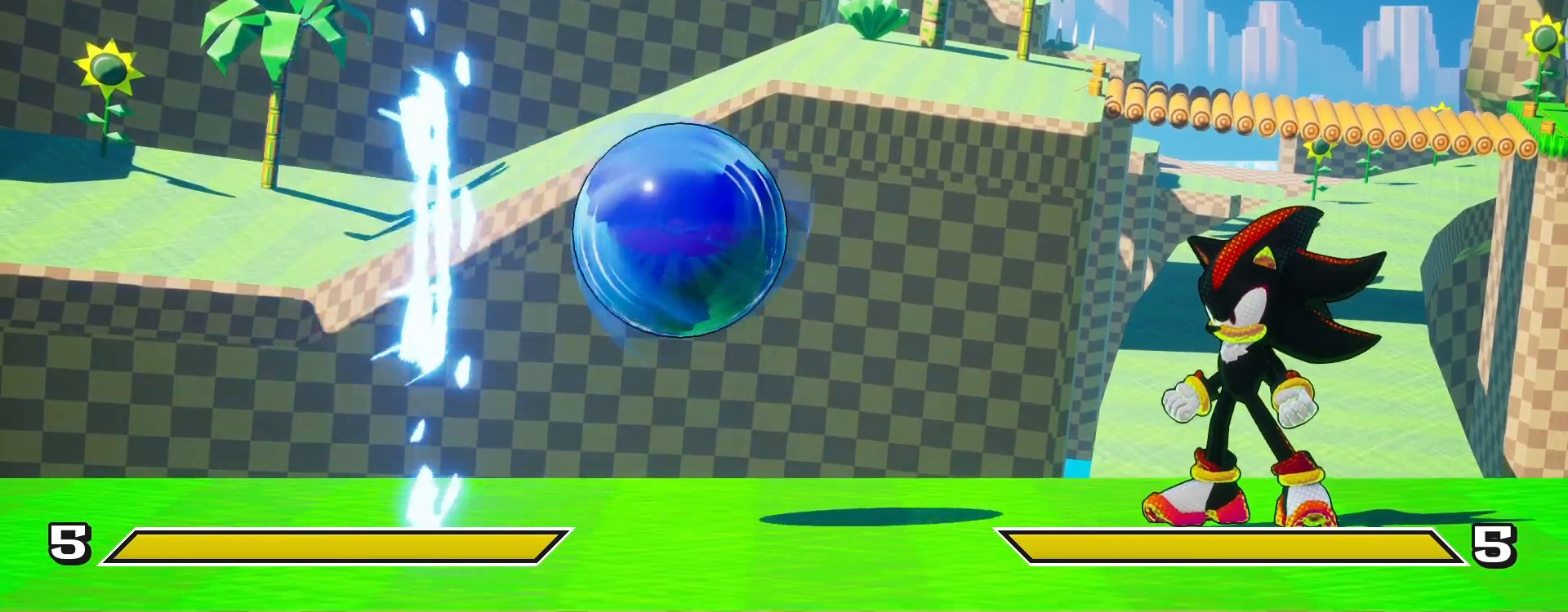
{"buttons": ["SQUARE"], "left_stick": "center", "right_stick": "center", "events": [[17, "DPAD_RIGHT", "up"], [33, "TRIANGLE", "down"], [133, "TRIANGLE", "up"], [233, "TRIANGLE", "down"], [383, "SQUARE", "down"], [383, "TRIANGLE", "up"]]}
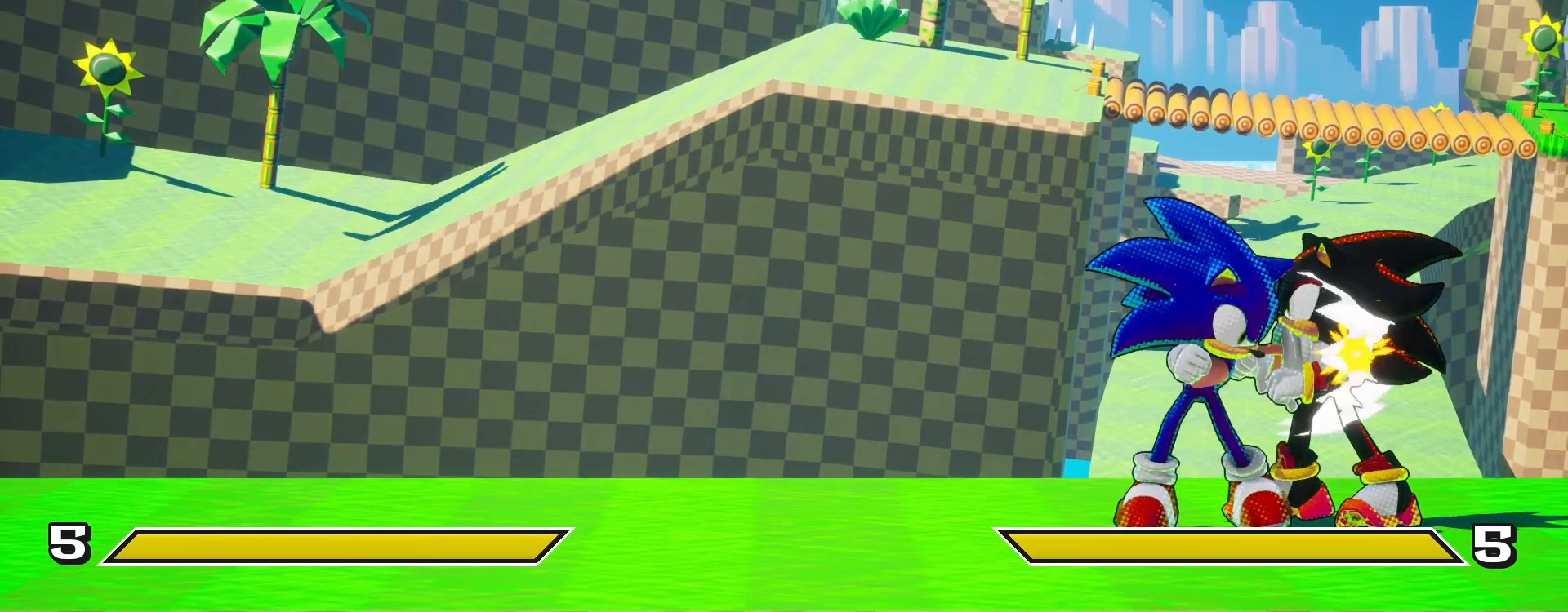
{"buttons": [], "left_stick": "center", "right_stick": "center", "events": [[33, "CROSS", "down"], [117, "SQUARE", "up"], [317, "CROSS", "up"]]}
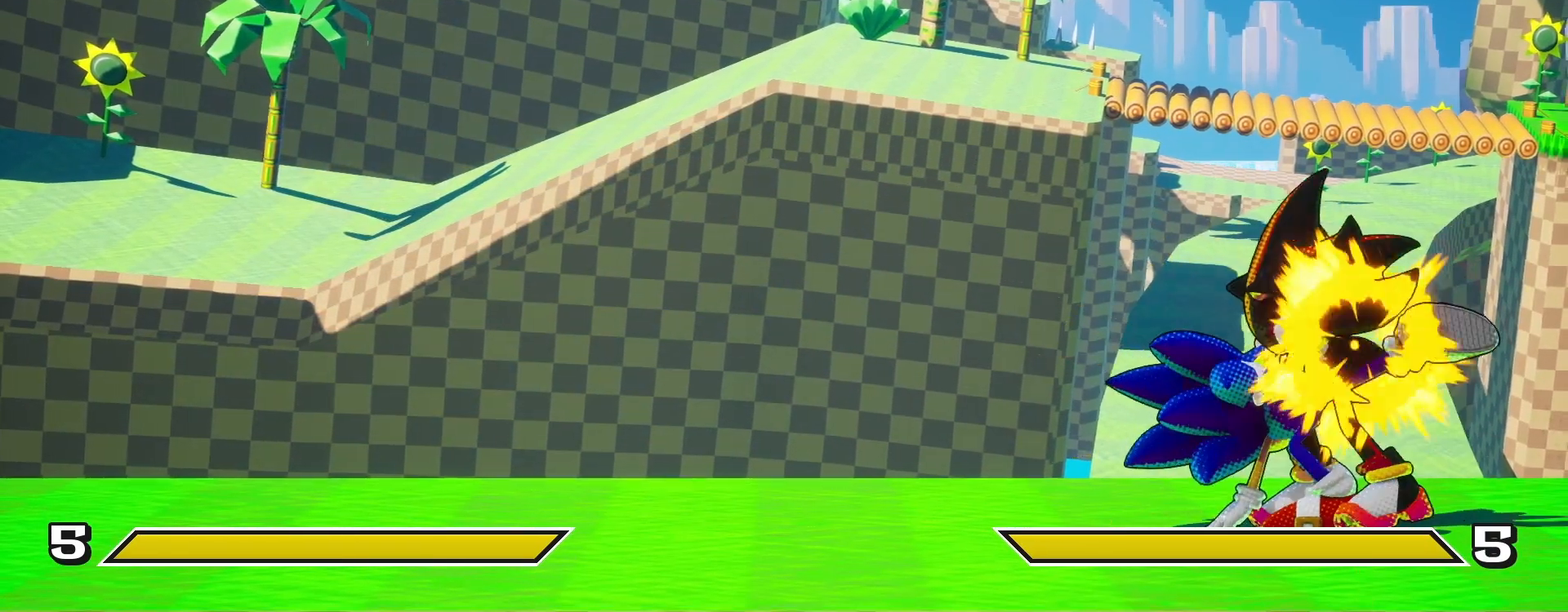
{"buttons": [], "left_stick": "center", "right_stick": "center", "events": []}
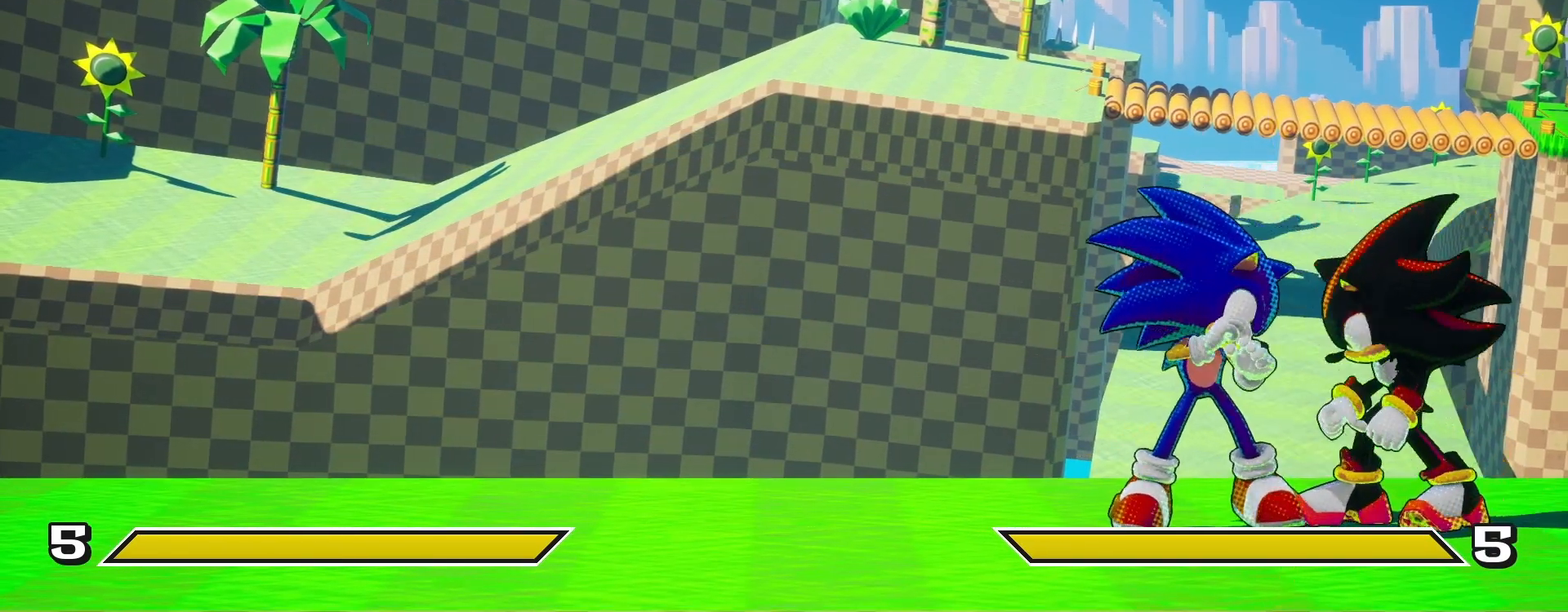
{"buttons": [], "left_stick": "center", "right_stick": "center", "events": [[100, "DPAD_RIGHT", "down"], [100, "DPAD_UP", "down"], [400, "DPAD_RIGHT", "up"], [400, "DPAD_UP", "up"]]}
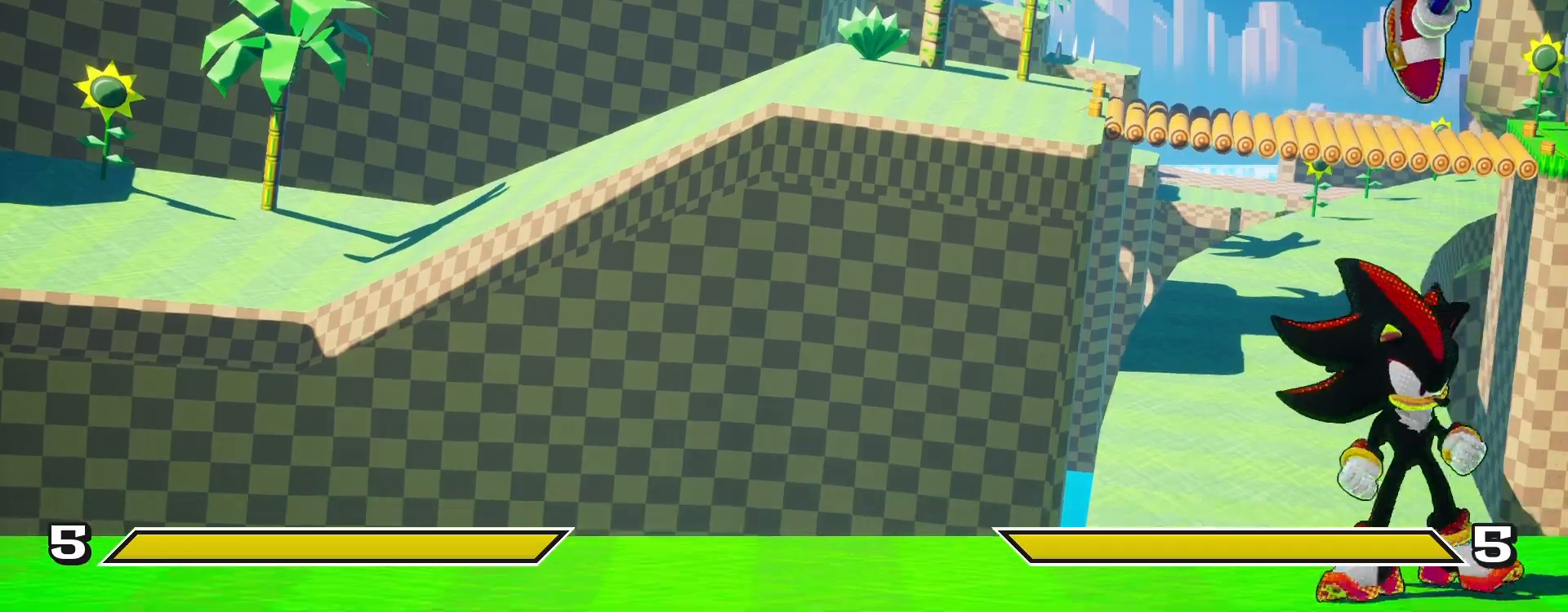
{"buttons": ["CIRCLE"], "left_stick": "center", "right_stick": "center", "events": [[200, "CIRCLE", "down"]]}
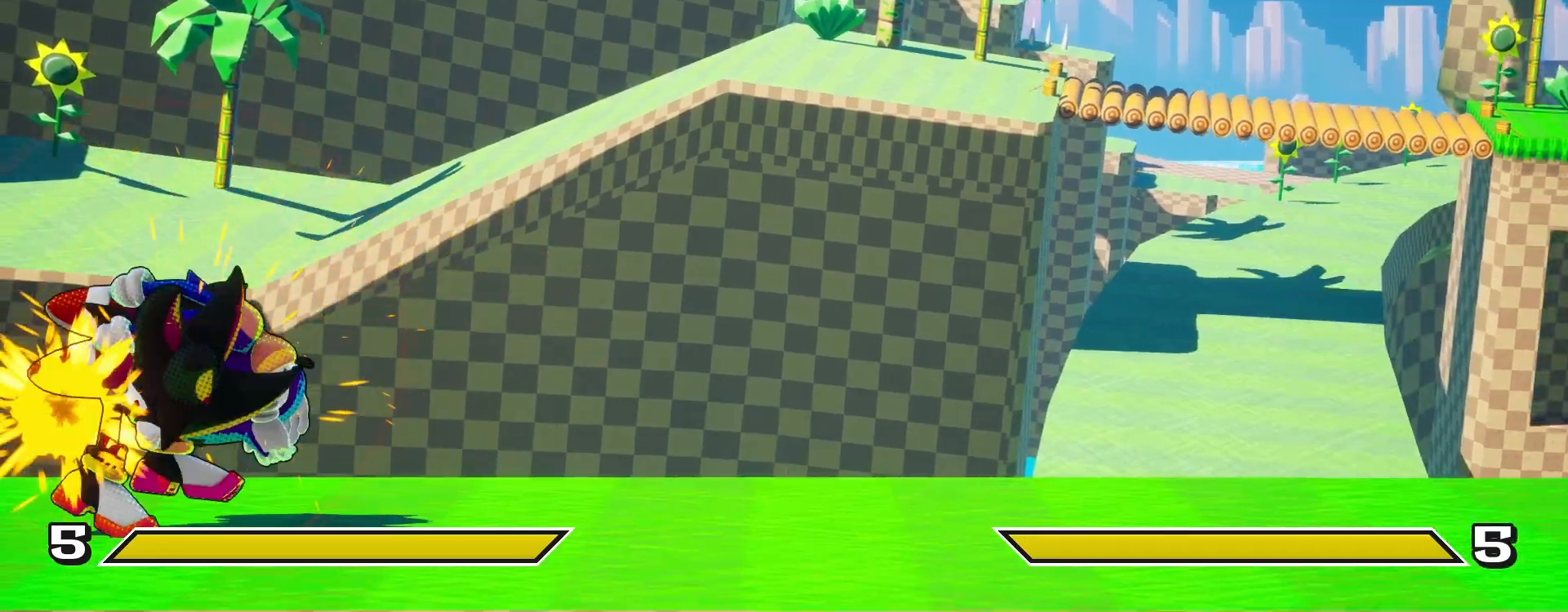
{"buttons": ["CROSS", "DPAD_RIGHT"], "left_stick": "center", "right_stick": "center", "events": [[283, "DPAD_RIGHT", "down"], [367, "CIRCLE", "up"], [483, "CROSS", "down"]]}